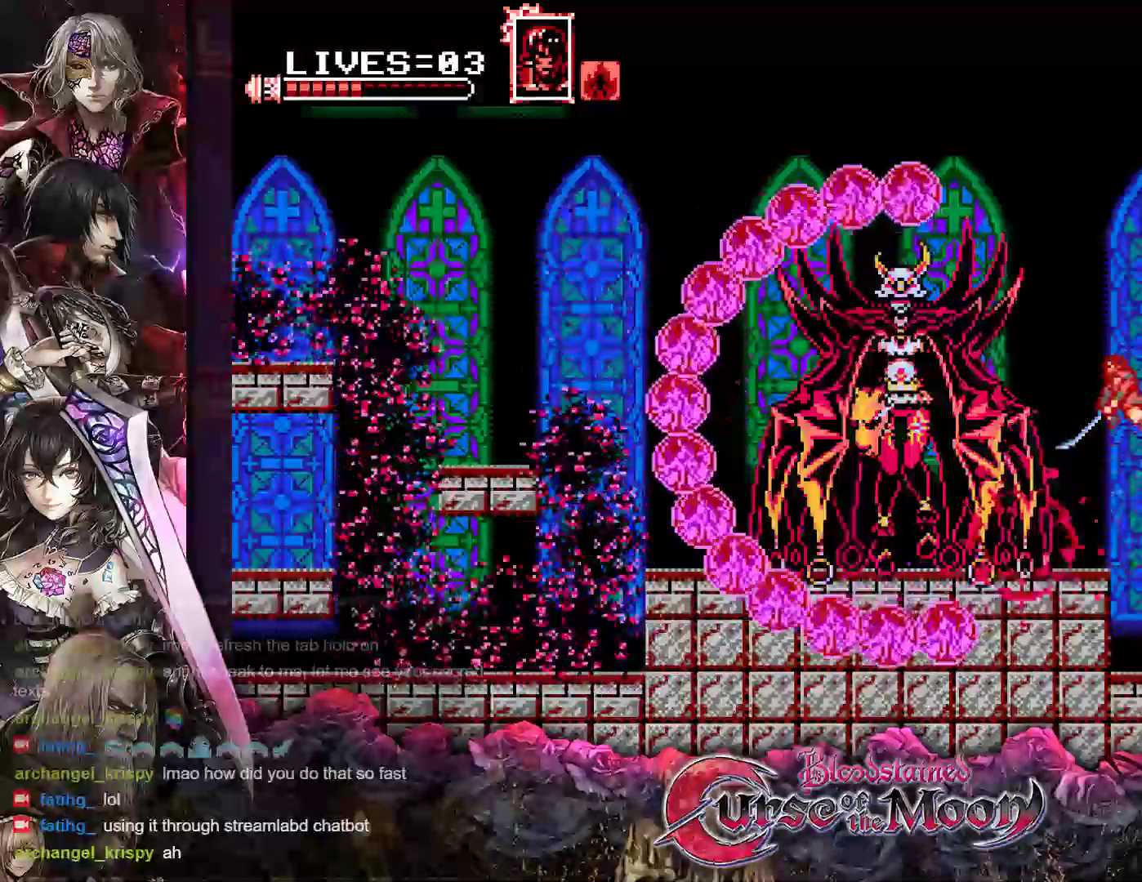
Gameplay with a controller (Nintendo layout); each line is a JSON object with the inputs held at the frame after it. "events" lists button and stick changes between this image and that frame as [ms after this image, input, new state], when the widget could be followed in between. Not read: L3 R3.
{"buttons": ["B", "Y"], "events": [[83, "B", "down"], [83, "Y", "down"], [267, "B", "up"], [267, "Y", "up"], [483, "B", "down"], [483, "Y", "down"]]}
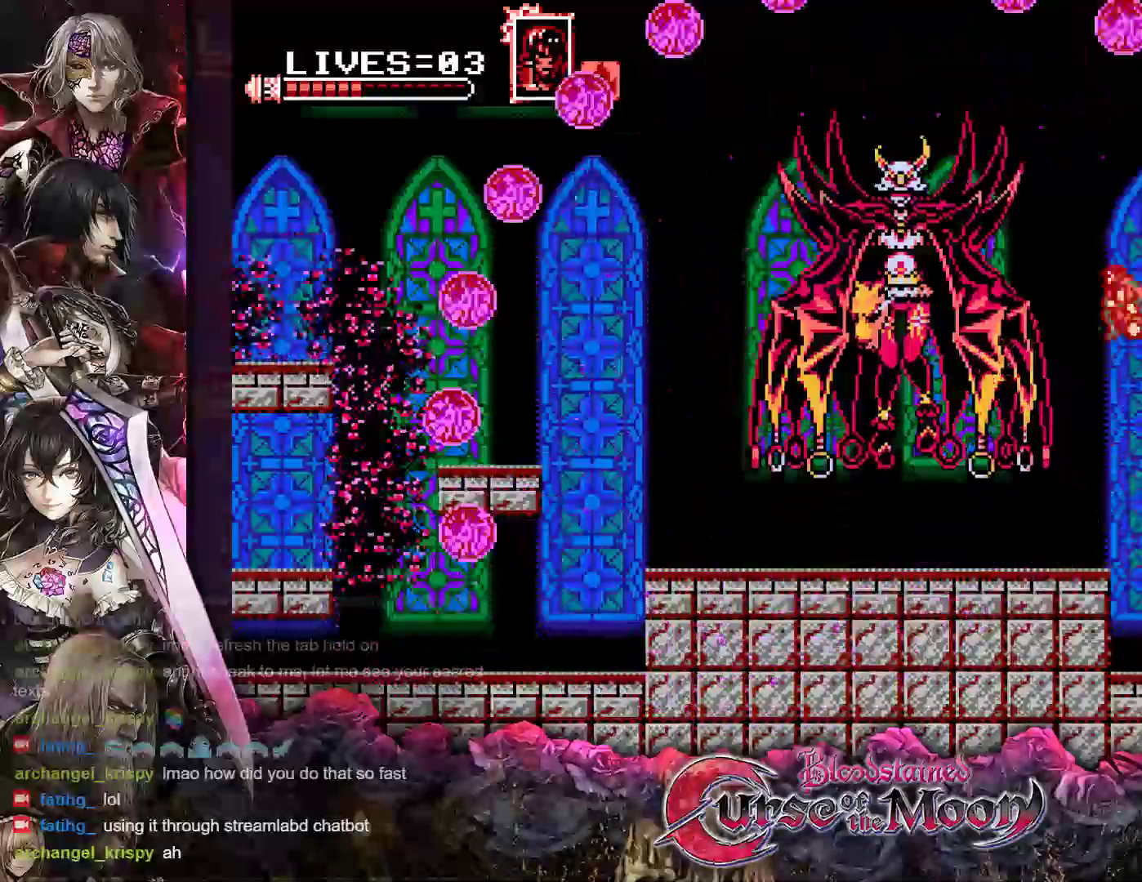
{"buttons": ["B", "Y"], "events": [[150, "B", "up"], [150, "Y", "up"], [417, "B", "down"], [450, "Y", "down"]]}
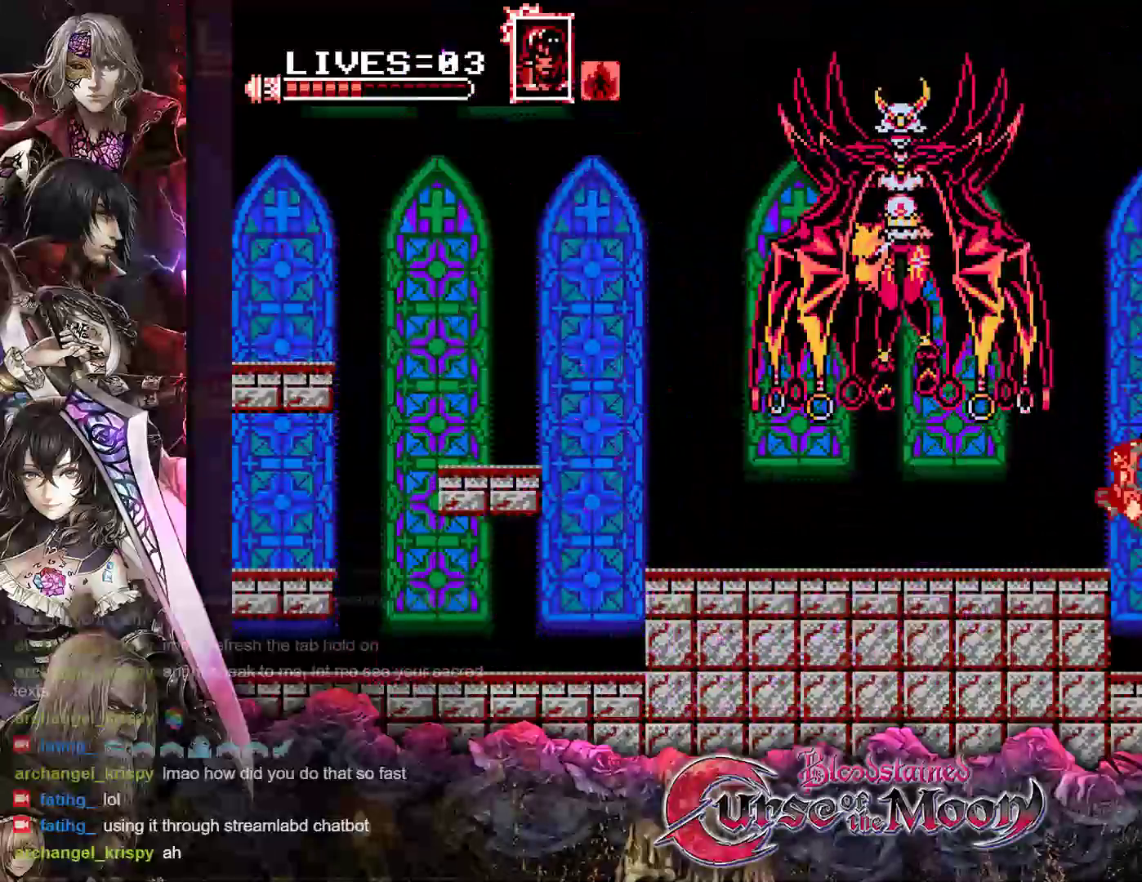
{"buttons": ["B", "Y"], "events": [[183, "B", "up"], [183, "Y", "up"], [333, "B", "down"], [350, "Y", "down"]]}
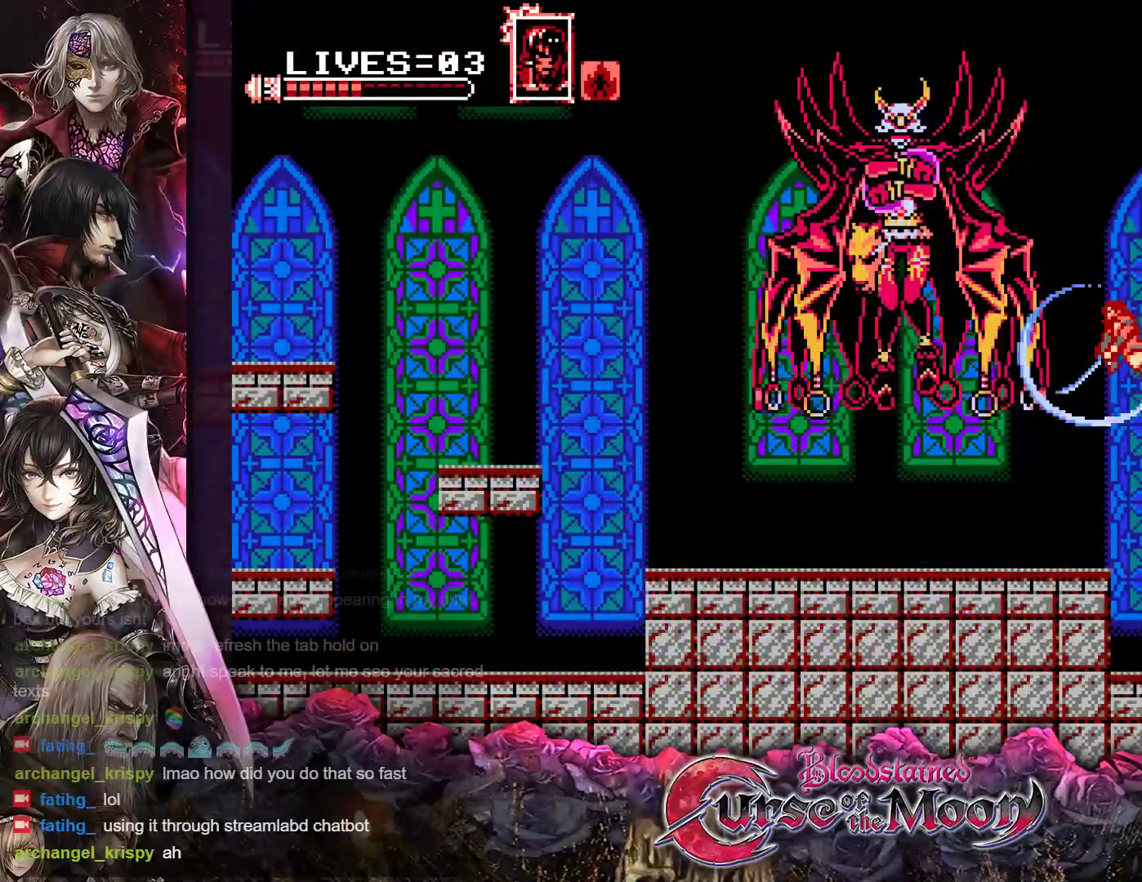
{"buttons": [], "events": [[50, "B", "up"], [50, "Y", "up"], [267, "B", "down"], [283, "Y", "down"], [450, "B", "up"], [450, "Y", "up"]]}
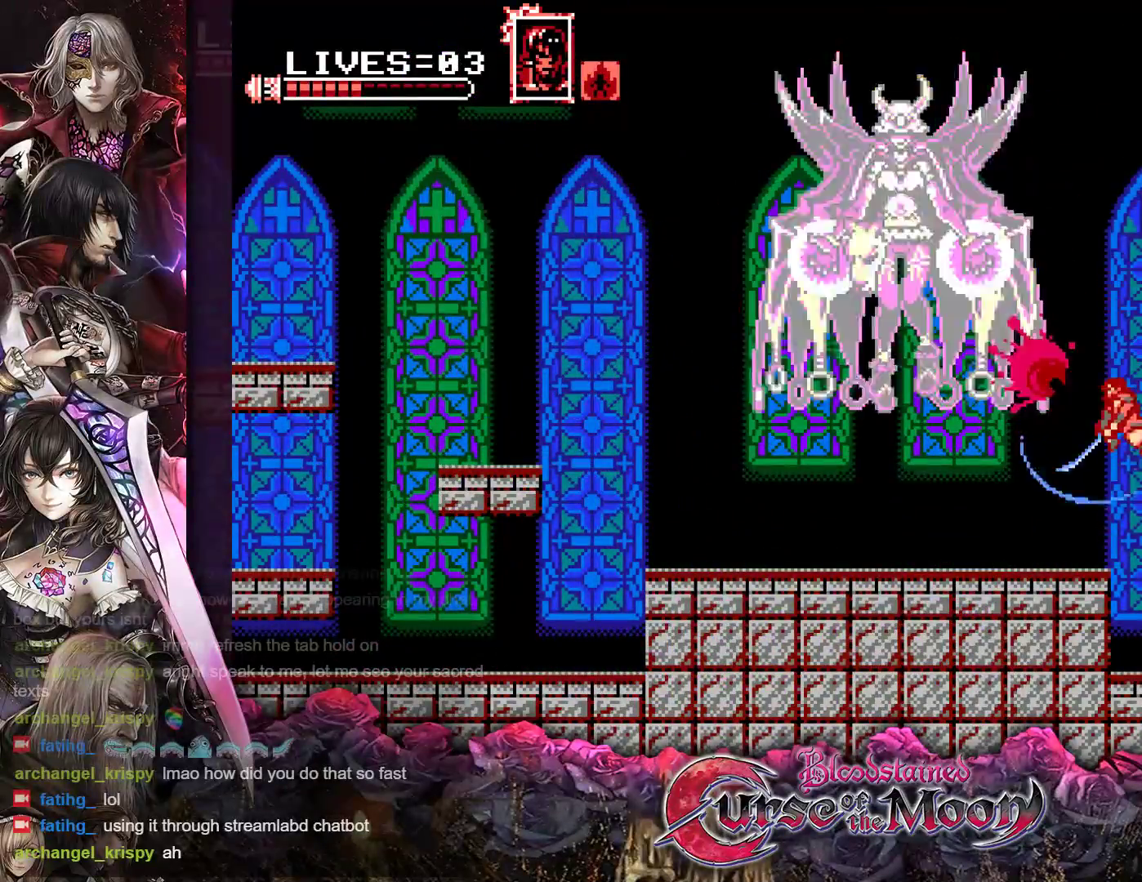
{"buttons": [], "events": [[217, "B", "down"], [233, "Y", "down"], [433, "B", "up"], [433, "Y", "up"]]}
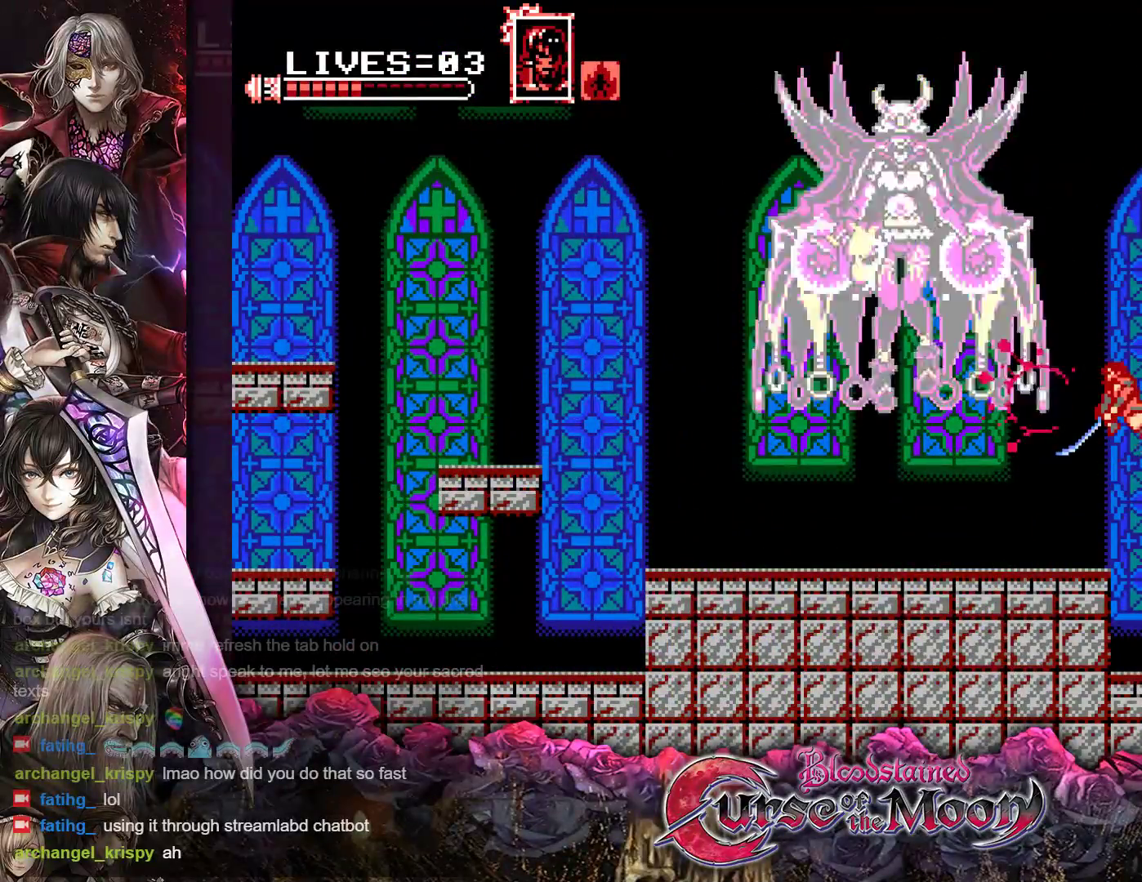
{"buttons": [], "events": [[117, "B", "down"], [117, "Y", "down"], [317, "B", "up"], [317, "Y", "up"]]}
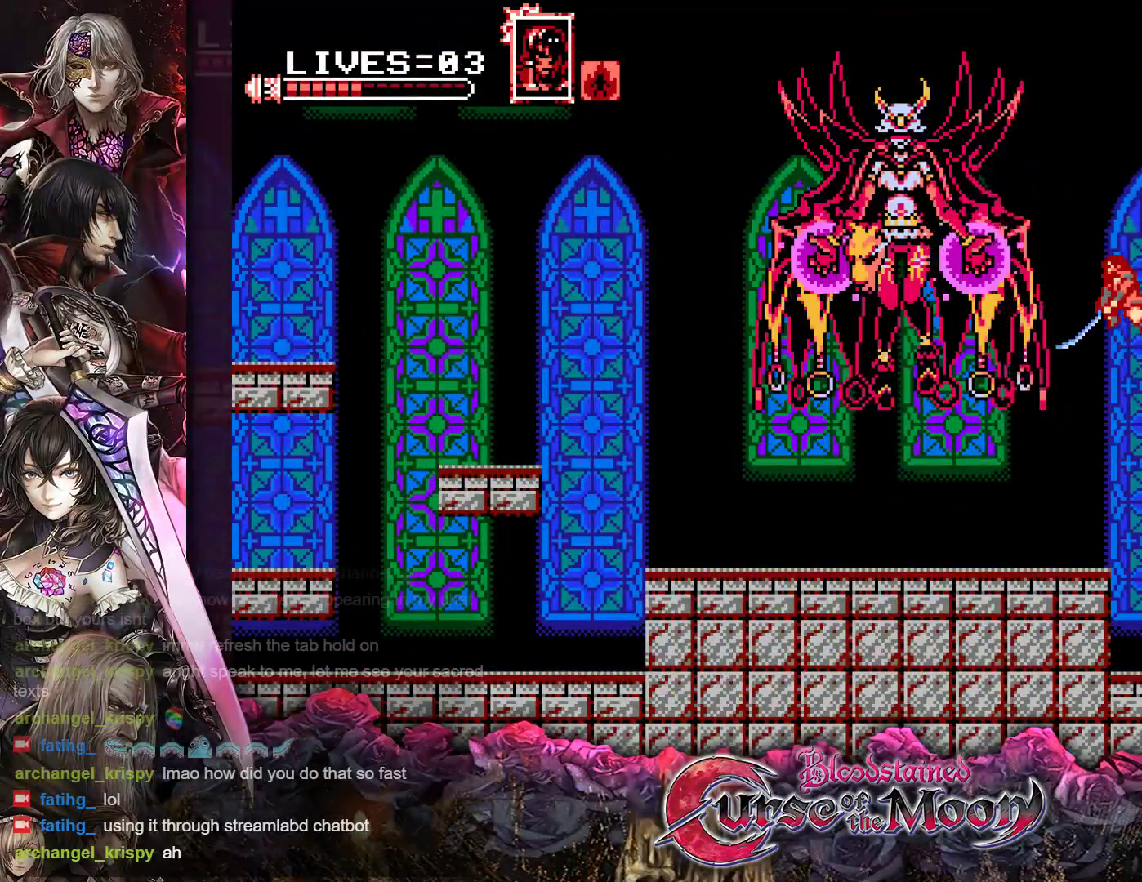
{"buttons": ["B", "Y"], "events": [[50, "B", "down"], [50, "Y", "down"], [217, "B", "up"], [217, "Y", "up"], [483, "B", "down"], [500, "Y", "down"]]}
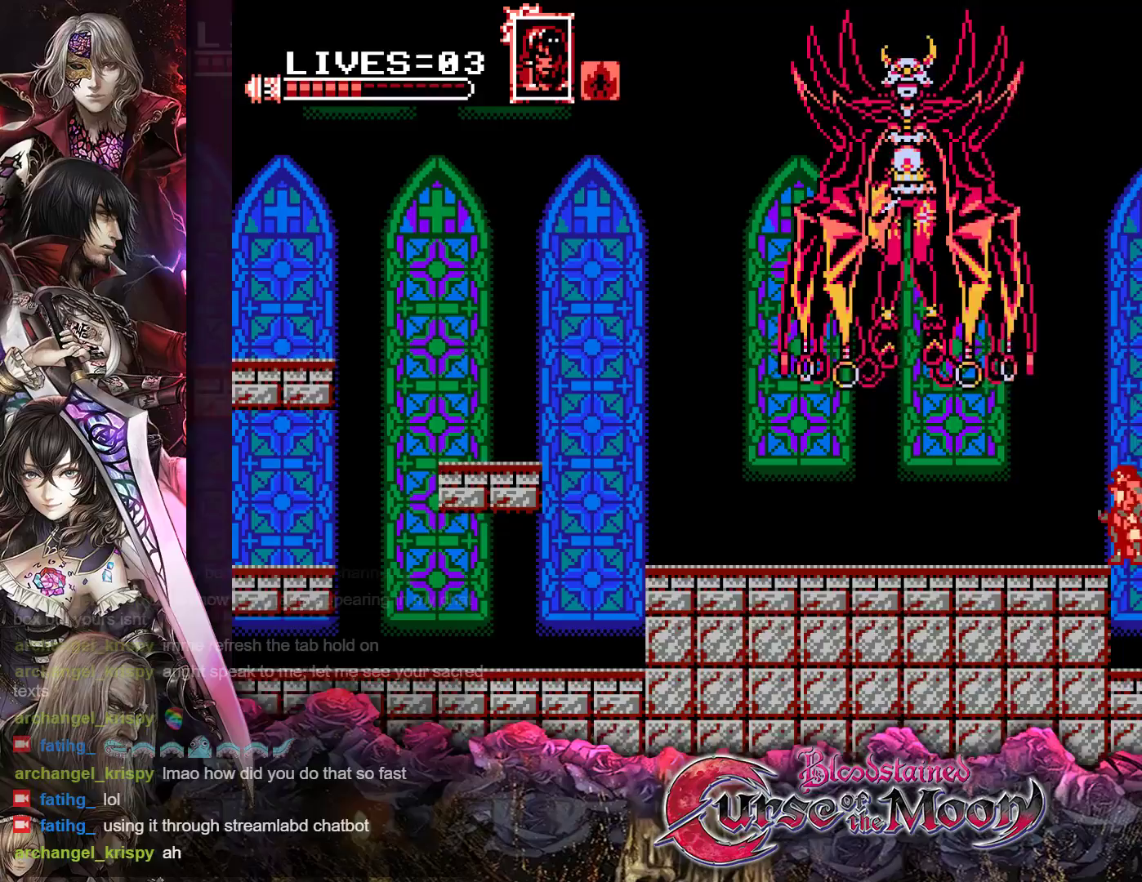
{"buttons": ["B", "Y"], "events": [[200, "B", "up"], [200, "Y", "up"], [417, "B", "down"], [417, "Y", "down"]]}
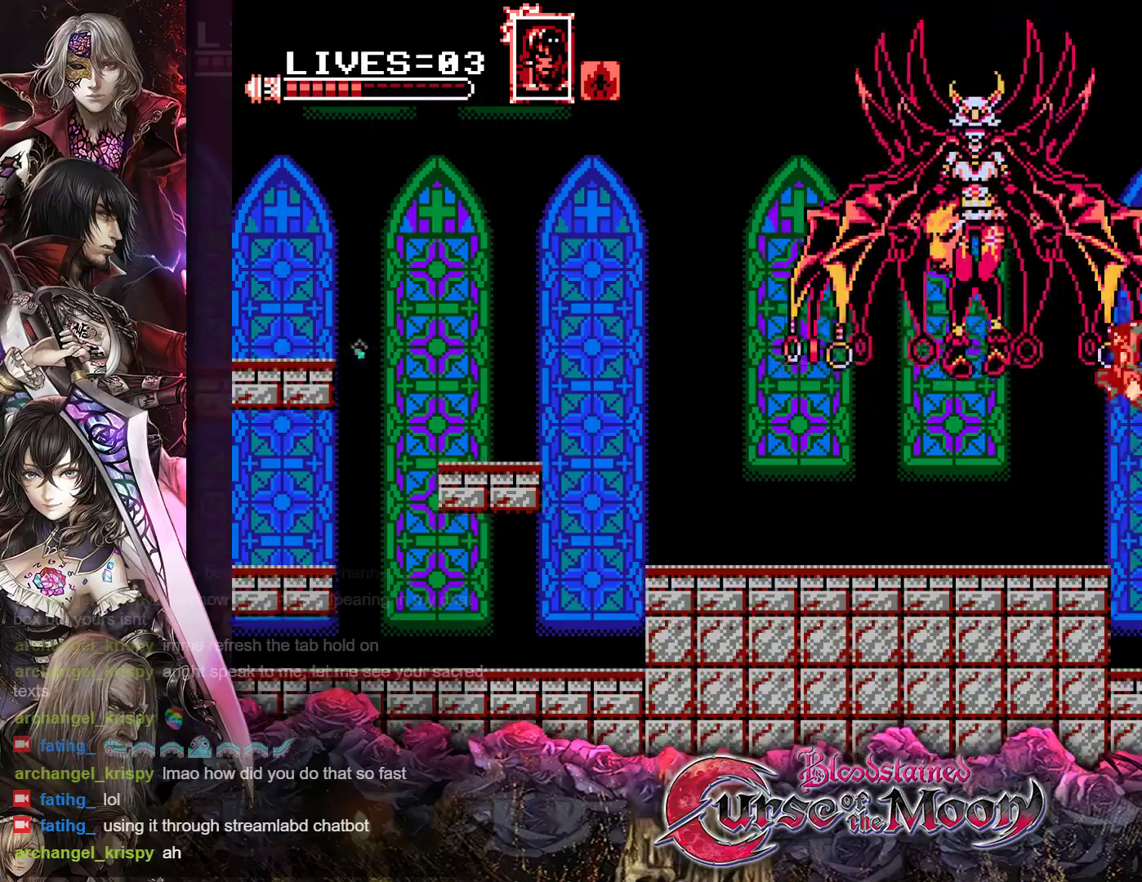
{"buttons": ["DPAD_LEFT"], "events": [[67, "B", "up"], [83, "Y", "up"], [350, "DPAD_LEFT", "down"]]}
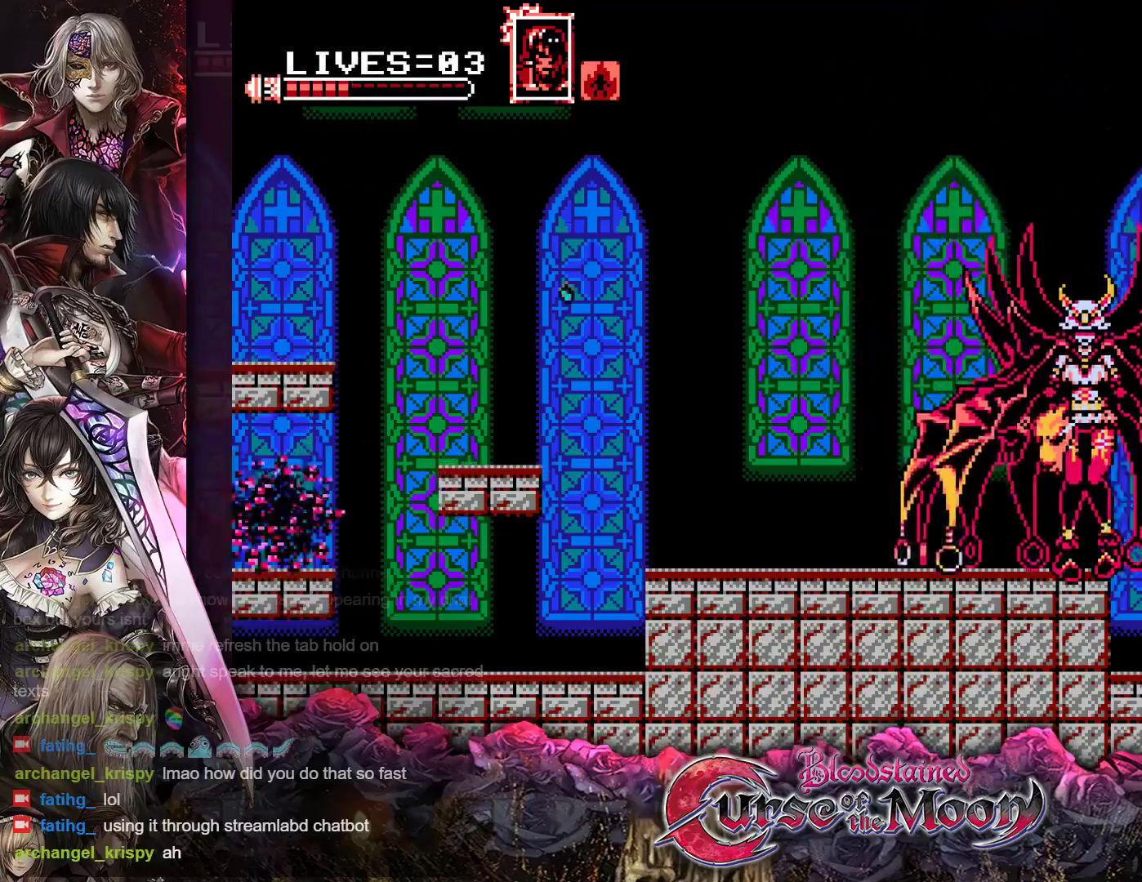
{"buttons": ["B", "DPAD_LEFT"], "events": [[300, "B", "down"]]}
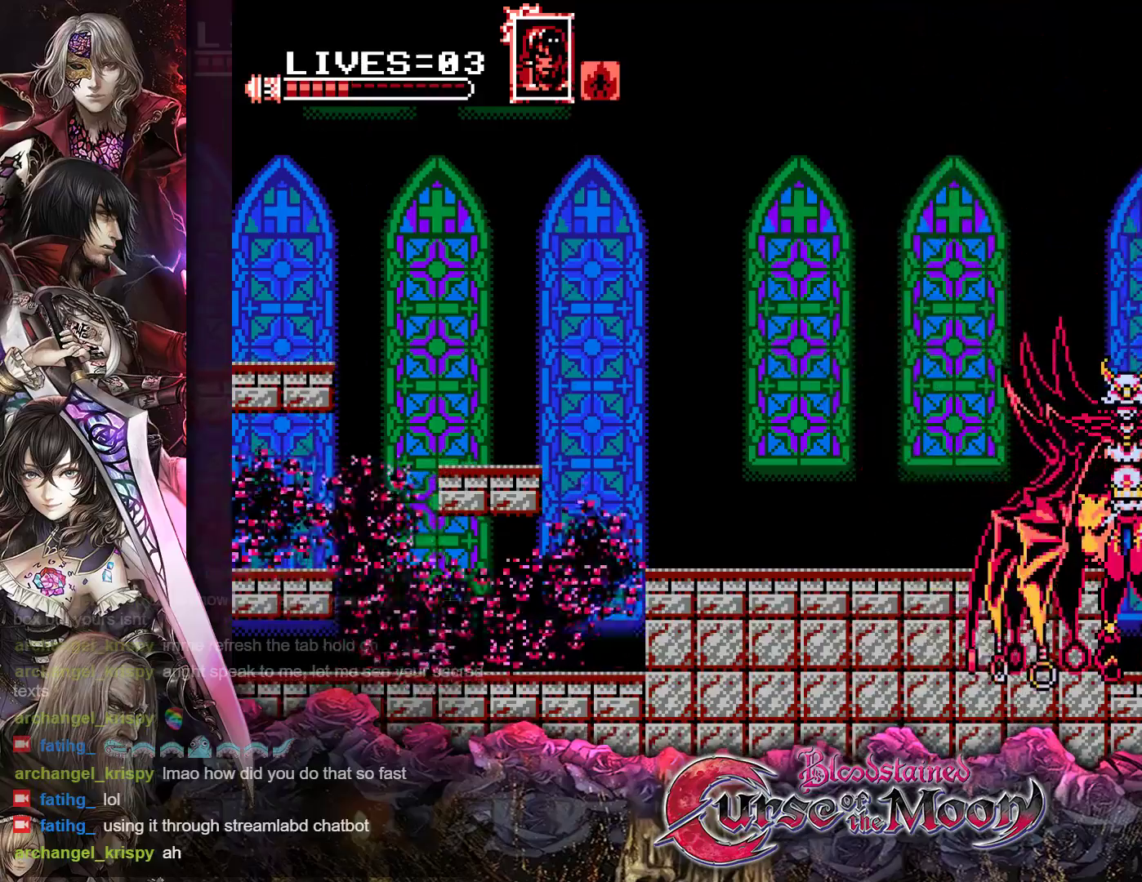
{"buttons": ["DPAD_LEFT"], "events": [[183, "B", "up"]]}
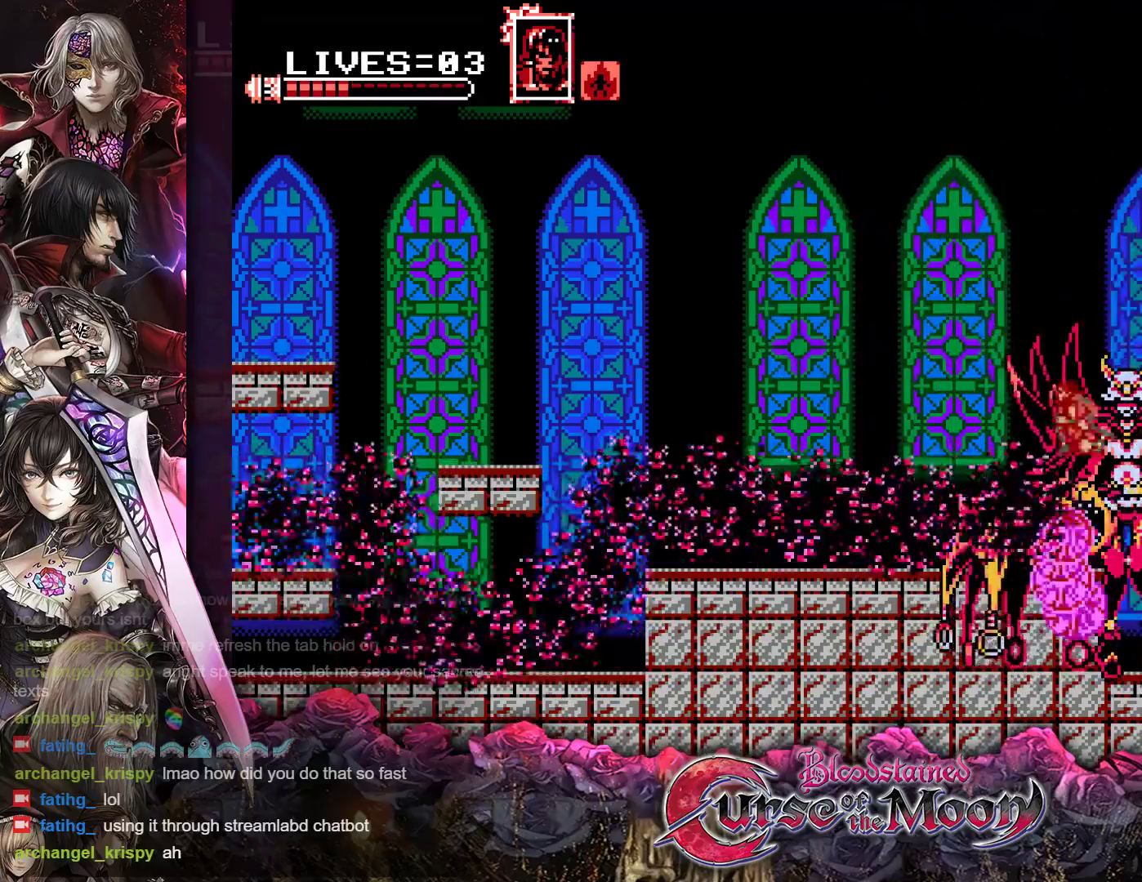
{"buttons": ["B", "DPAD_LEFT"], "events": [[417, "B", "down"]]}
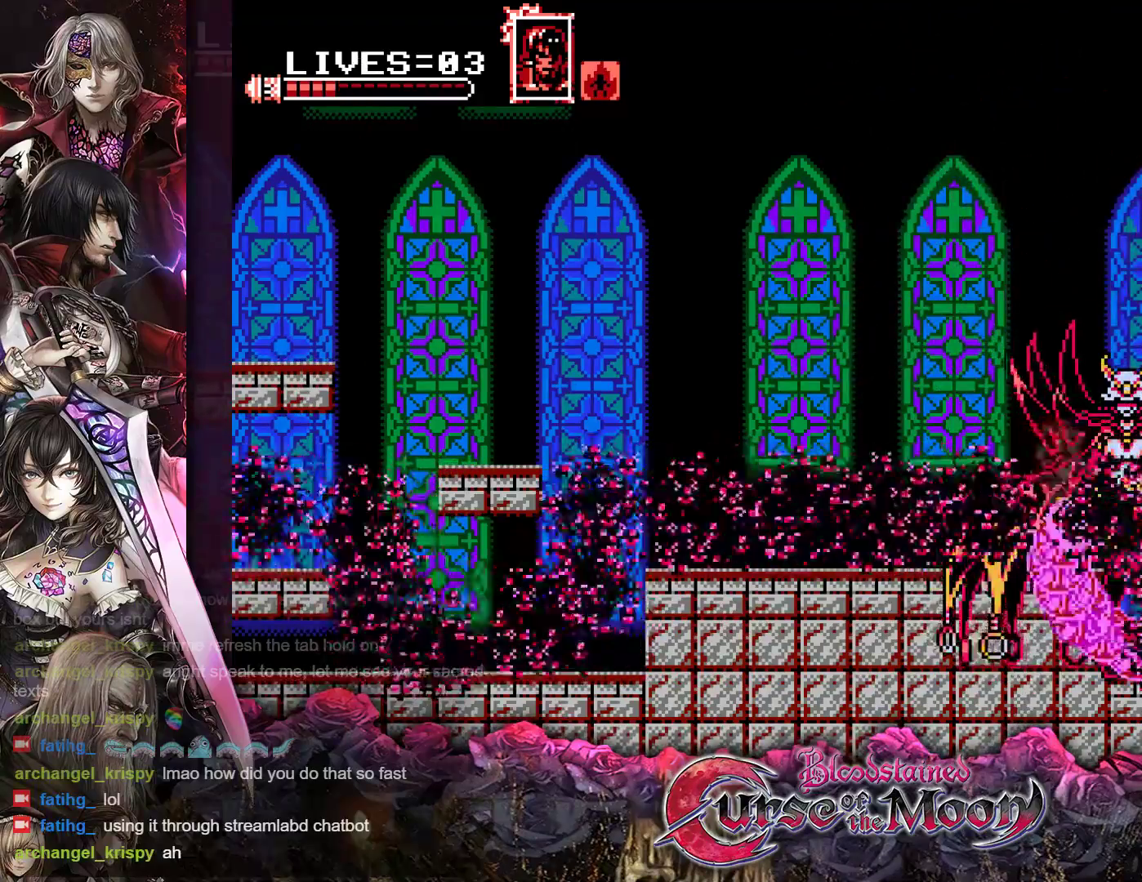
{"buttons": ["B"], "events": [[200, "B", "up"], [267, "DPAD_LEFT", "up"], [450, "B", "down"]]}
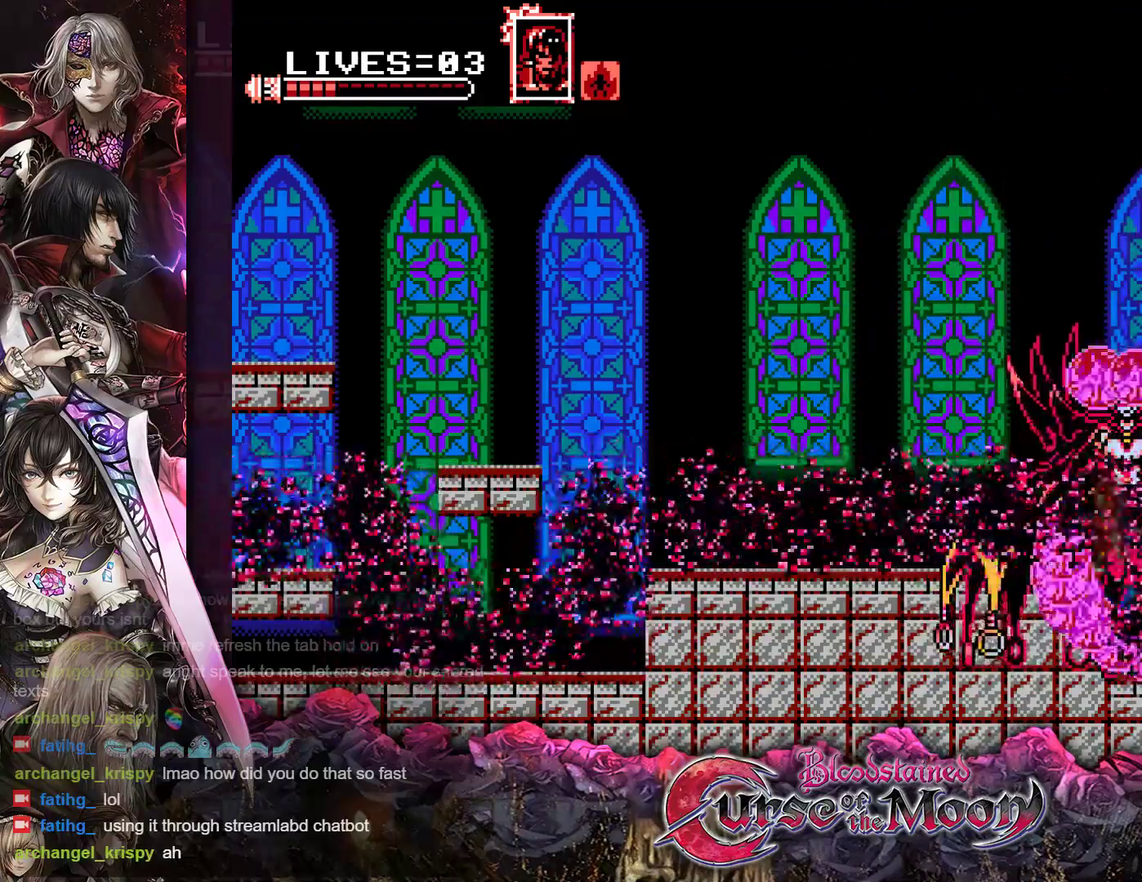
{"buttons": ["B", "DPAD_LEFT"], "events": [[267, "B", "up"], [367, "B", "down"], [367, "DPAD_LEFT", "down"]]}
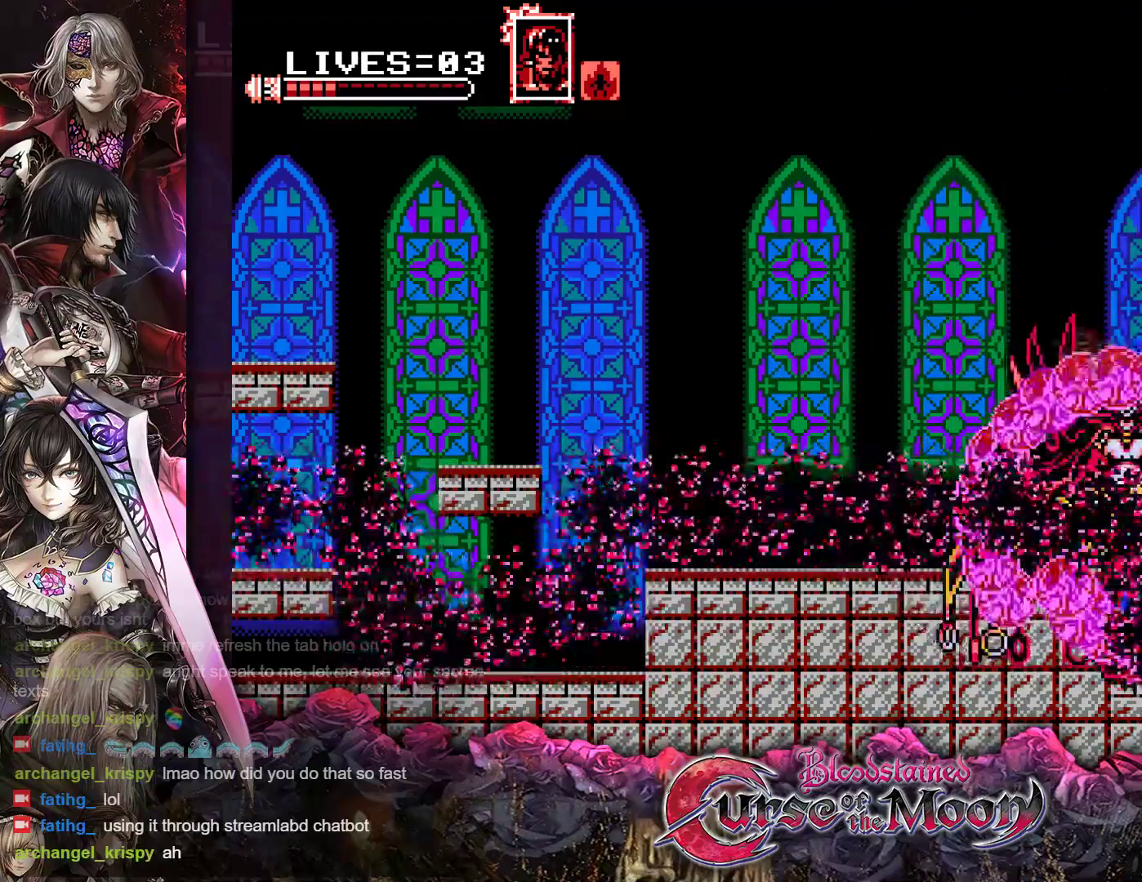
{"buttons": ["DPAD_LEFT"], "events": [[267, "B", "up"]]}
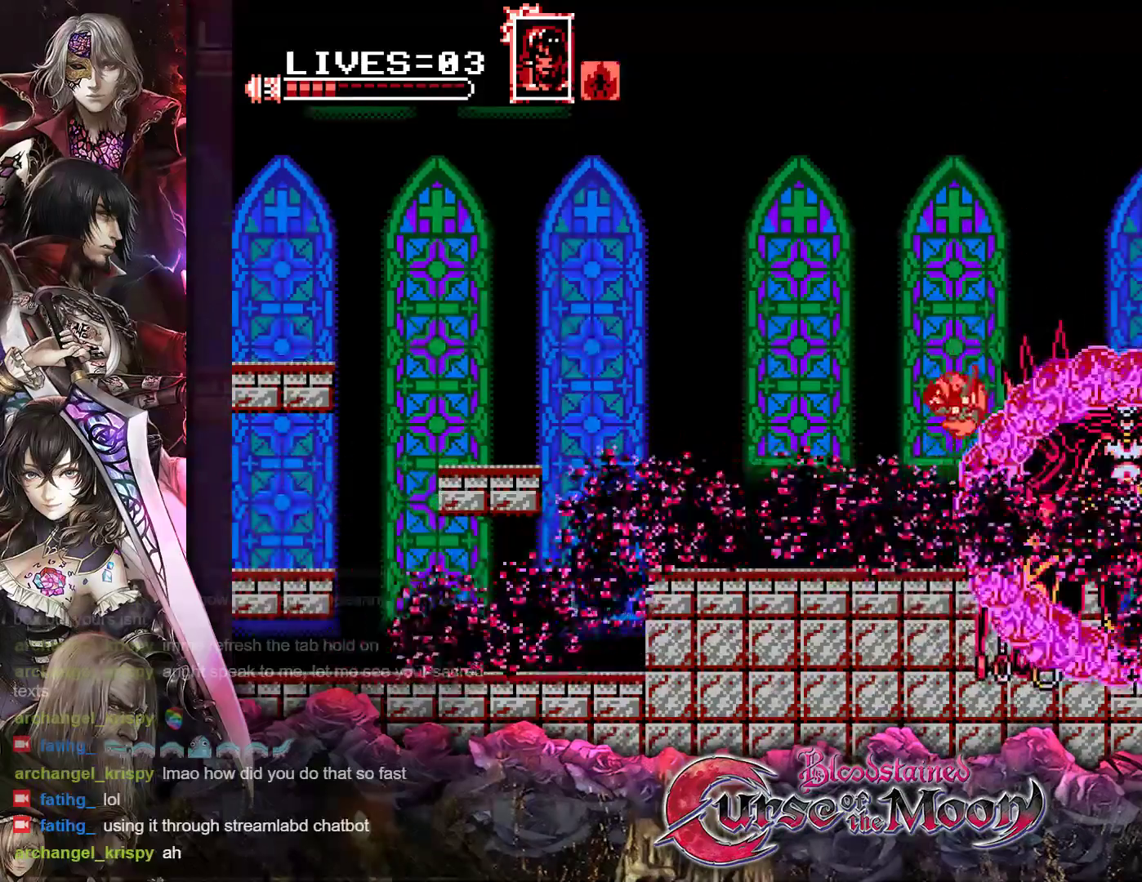
{"buttons": ["DPAD_LEFT"], "events": []}
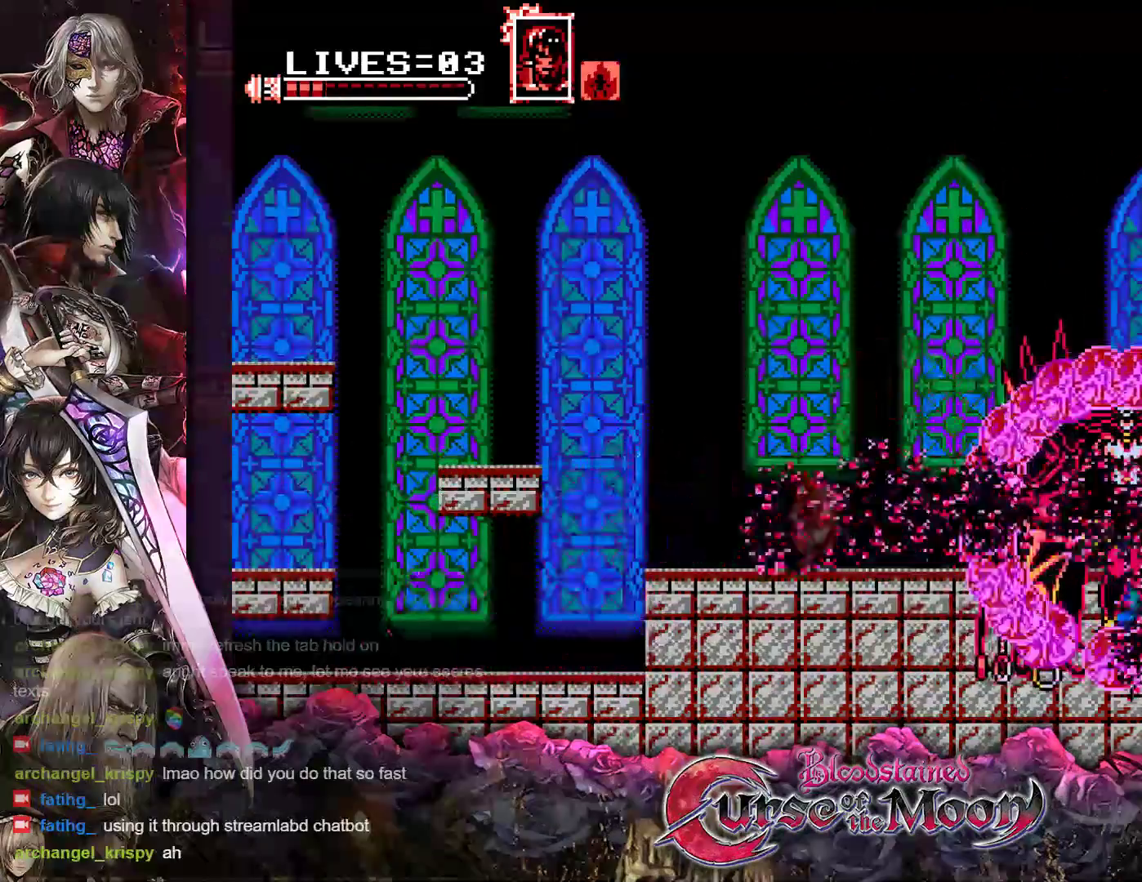
{"buttons": [], "events": [[467, "DPAD_LEFT", "up"]]}
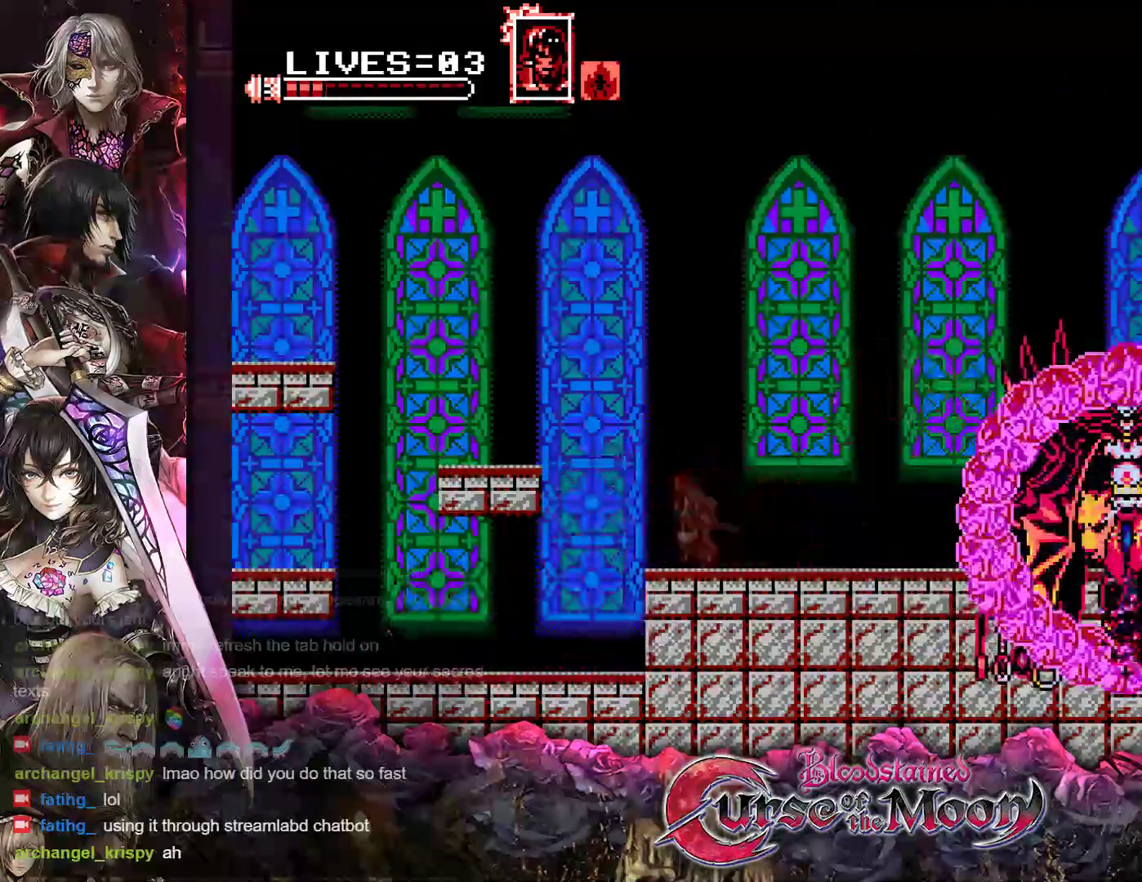
{"buttons": [], "events": [[67, "DPAD_RIGHT", "down"], [183, "DPAD_RIGHT", "up"]]}
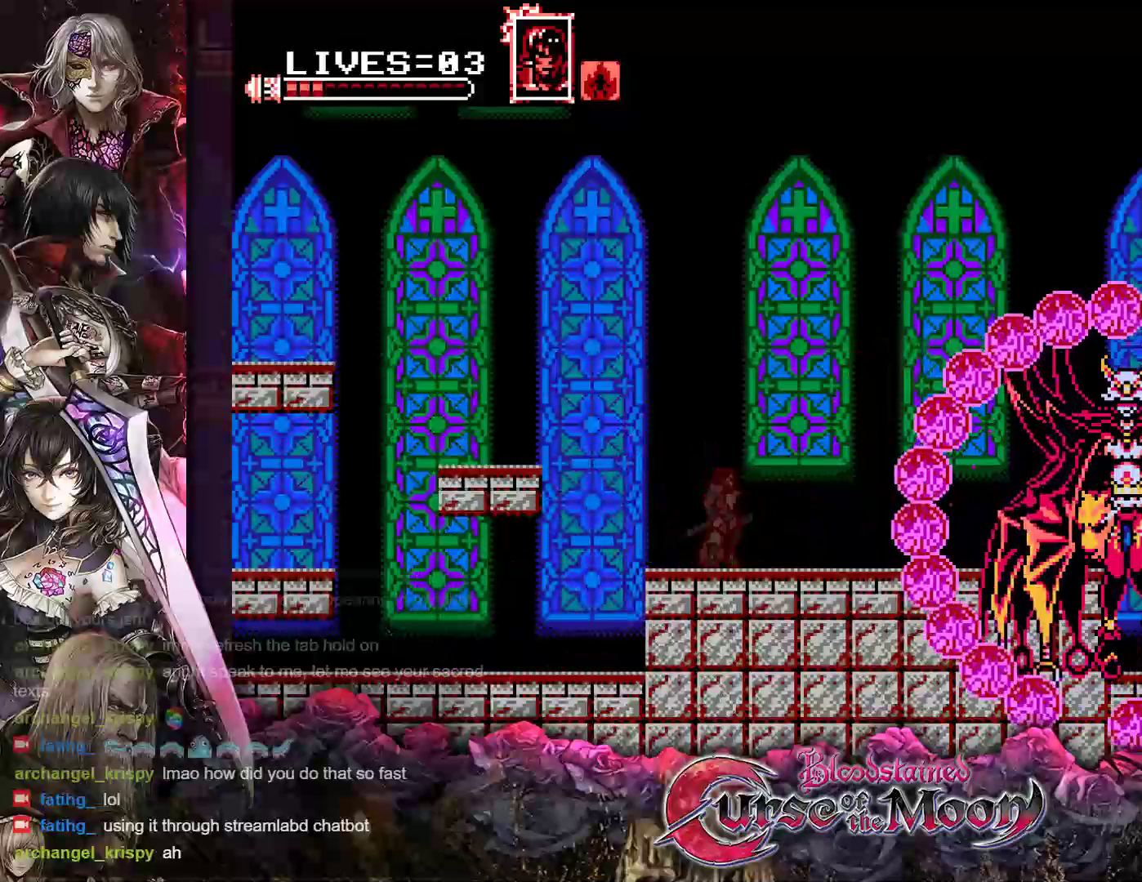
{"buttons": [], "events": [[250, "B", "down"], [250, "Y", "down"], [317, "B", "up"], [383, "Y", "up"]]}
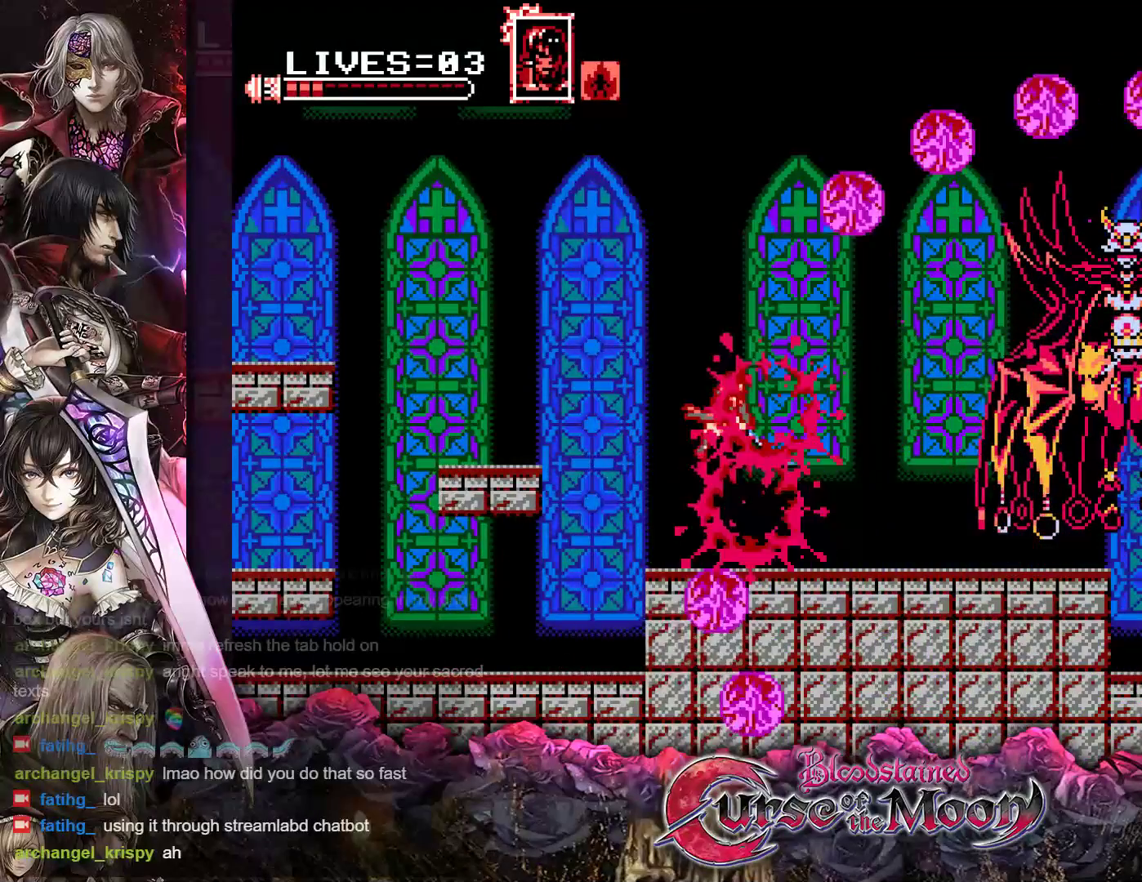
{"buttons": ["DPAD_RIGHT"], "events": [[233, "DPAD_RIGHT", "down"]]}
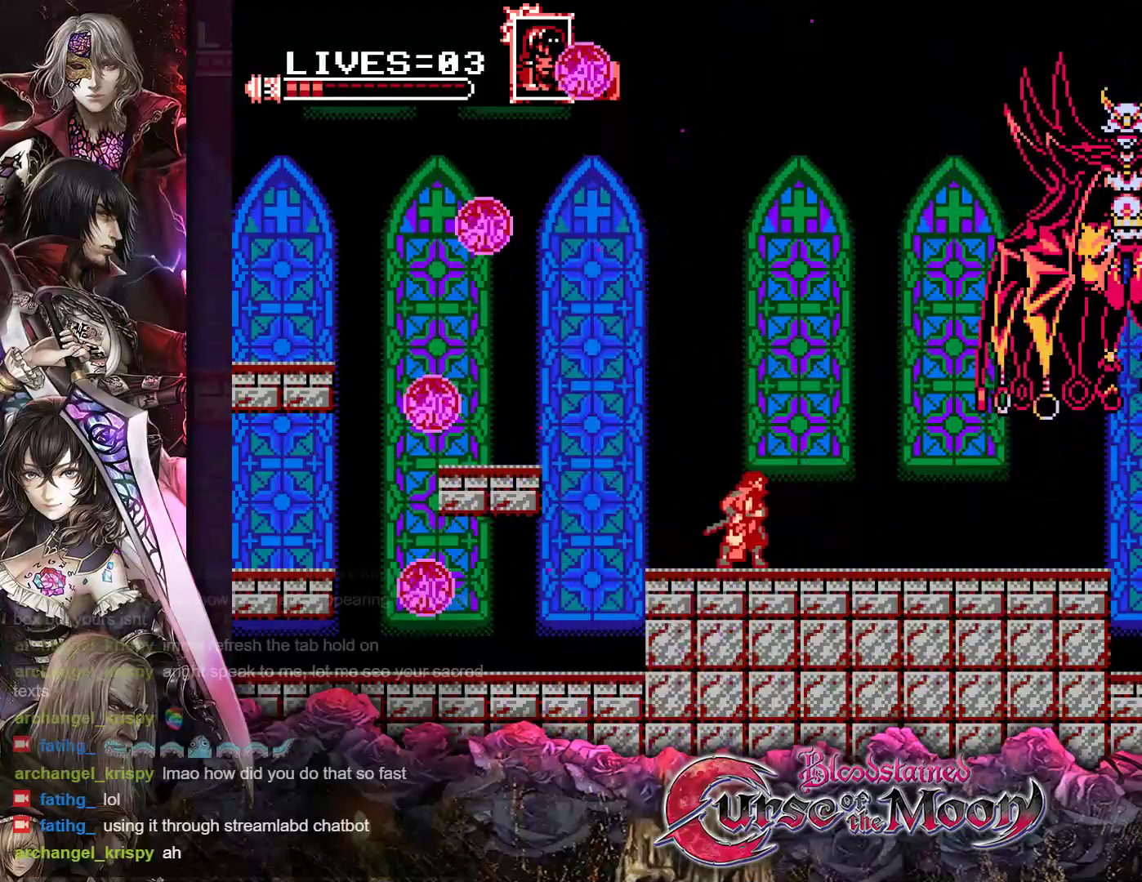
{"buttons": ["Y"], "events": [[267, "B", "down"], [350, "Y", "down"], [417, "DPAD_RIGHT", "up"], [500, "B", "up"]]}
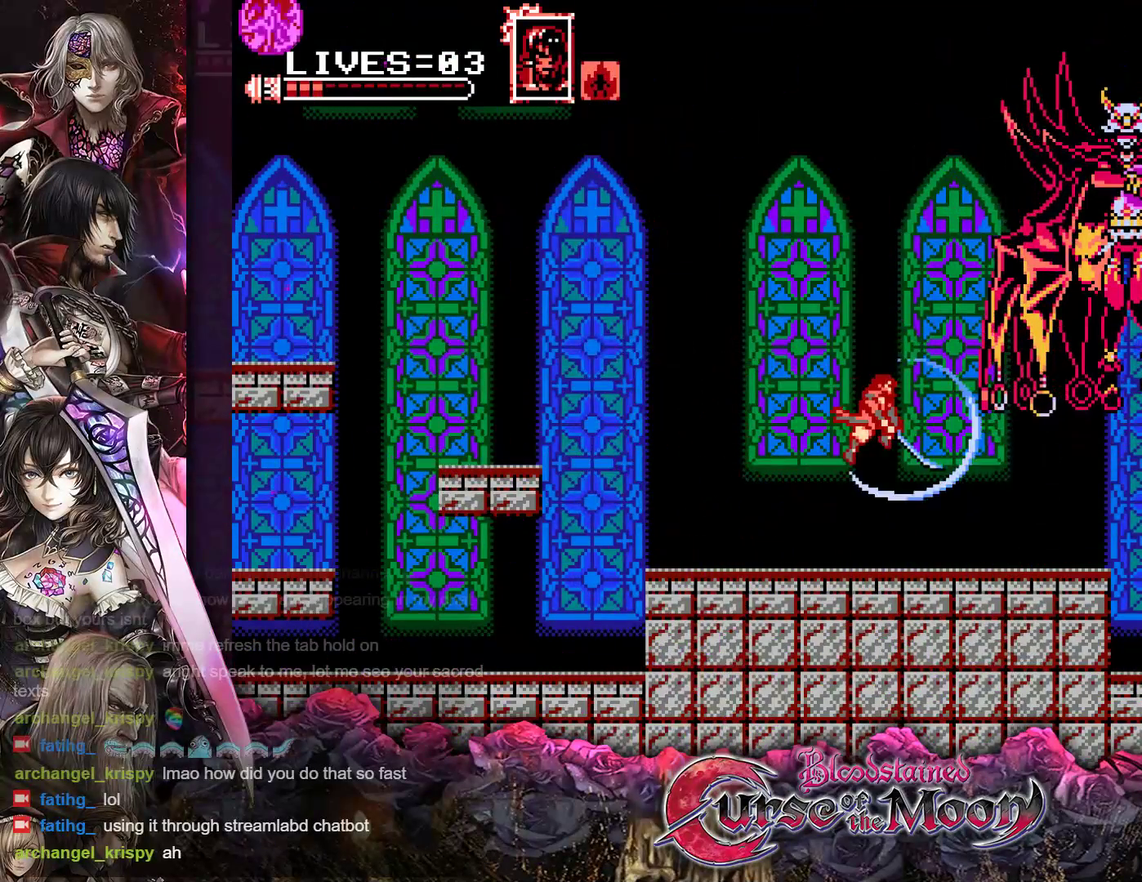
{"buttons": ["DPAD_LEFT"], "events": [[17, "Y", "up"], [150, "DPAD_LEFT", "down"]]}
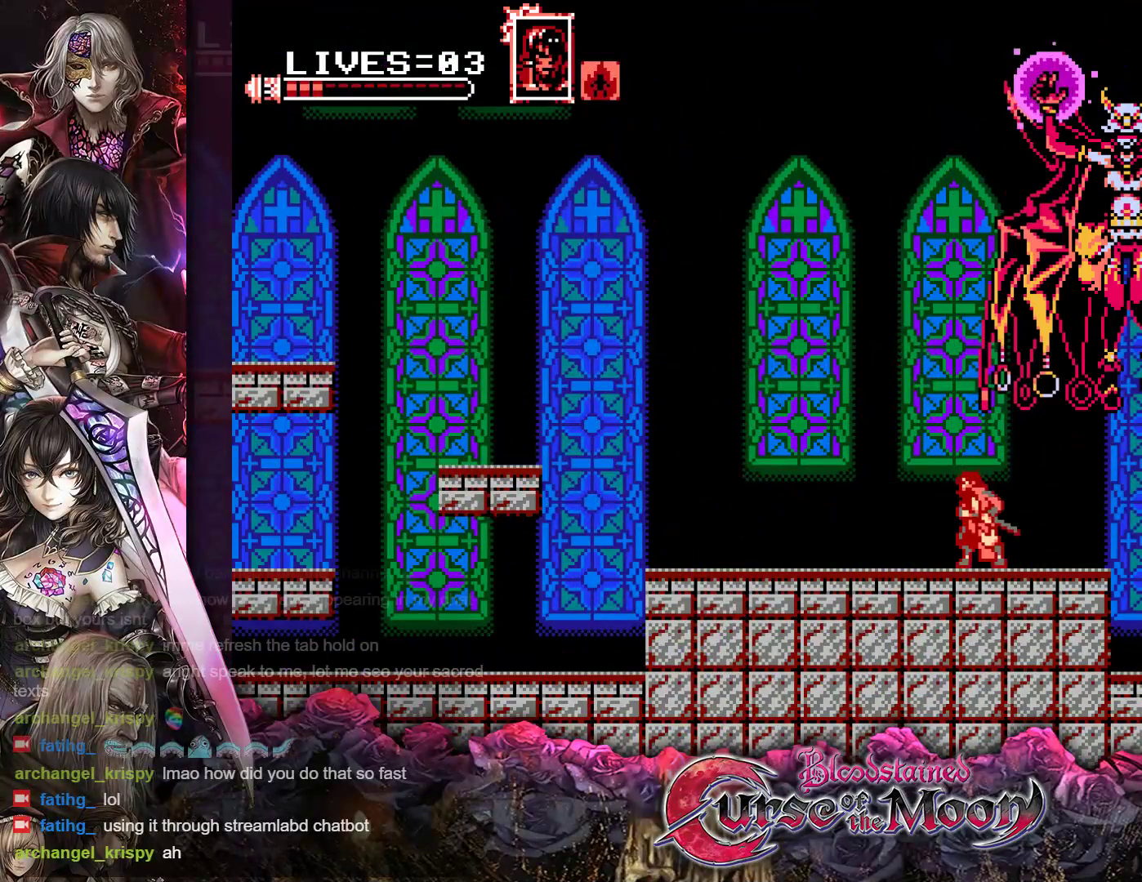
{"buttons": ["B", "Y"], "events": [[200, "DPAD_LEFT", "up"], [283, "DPAD_RIGHT", "down"], [367, "DPAD_RIGHT", "up"], [383, "B", "down"], [400, "Y", "down"]]}
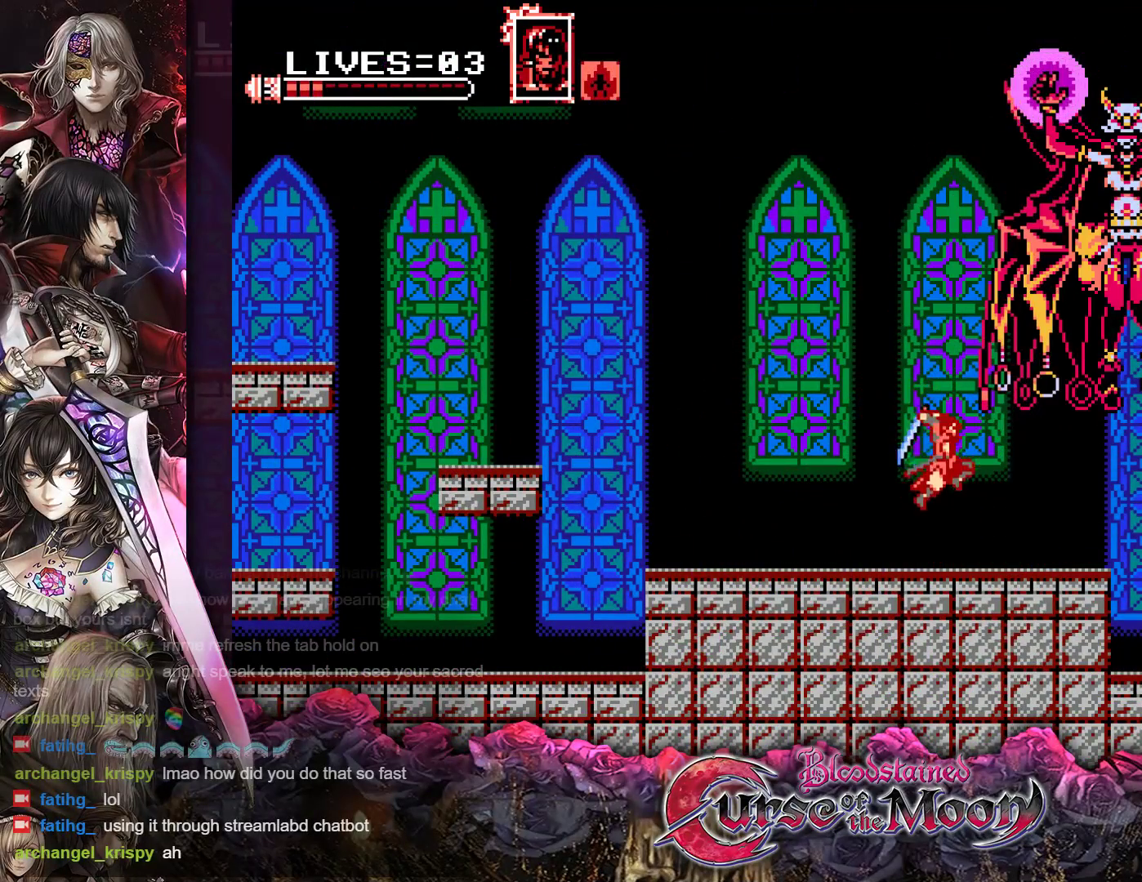
{"buttons": [], "events": [[67, "B", "up"], [83, "Y", "up"], [300, "B", "down"], [300, "Y", "down"], [467, "B", "up"], [467, "Y", "up"]]}